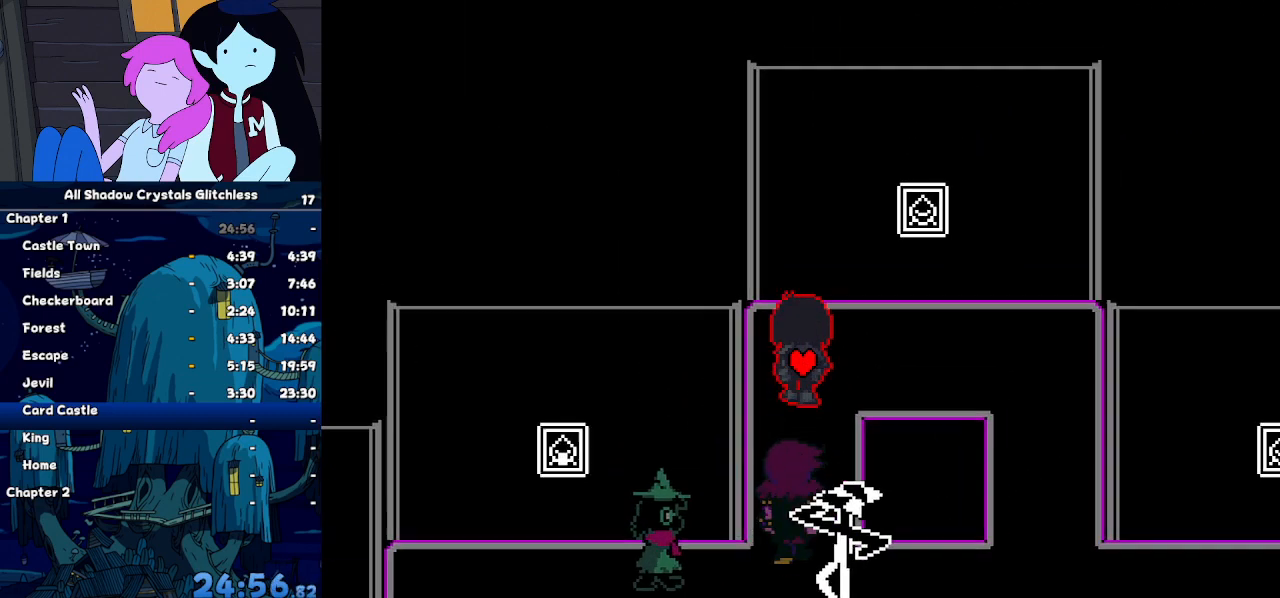
Gameplay with keyboard; each line is a JSON object with the keys held at the frame after it. "events" lists presses ("down") and releases ("up") of "c", "down", "left", "return", "right", "up", "x" and "z" between this image and that frame as [ms after this image, input, new state], when the widget could be followed in between. No other keys are recorded. Mouse input is not recorded. Not read: ctrl shift.
{"keys": ["right"], "events": [[267, "right", "up"], [267, "up", "down"], [300, "z", "down"], [333, "right", "down"], [400, "up", "up"], [400, "z", "up"]]}
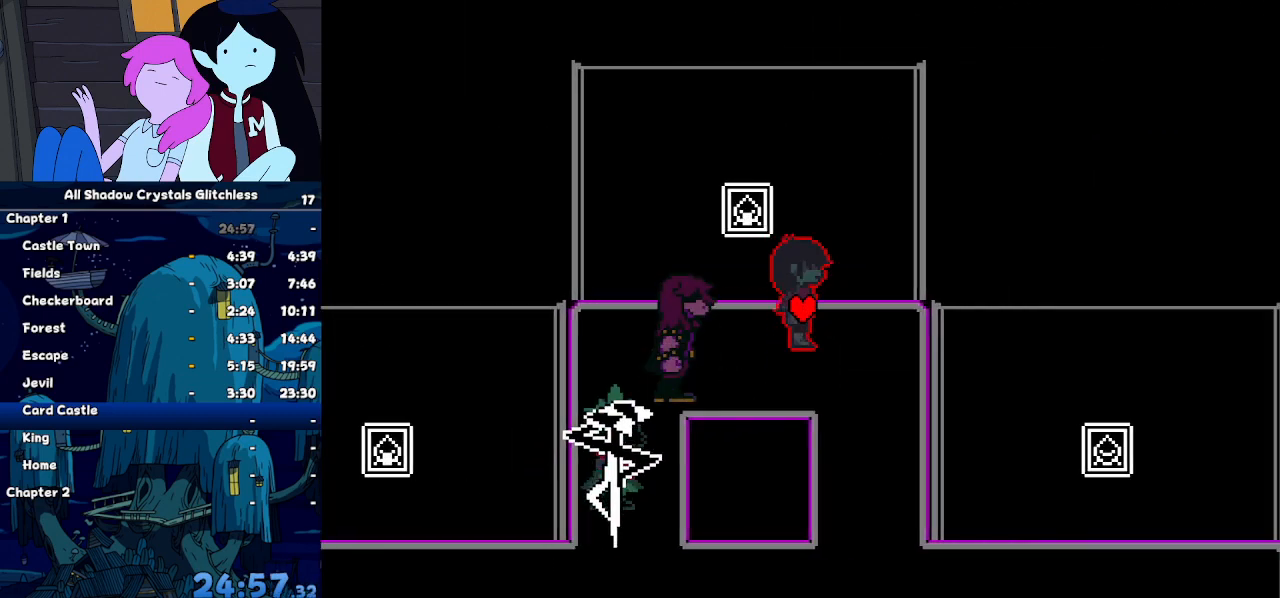
{"keys": ["down"]}
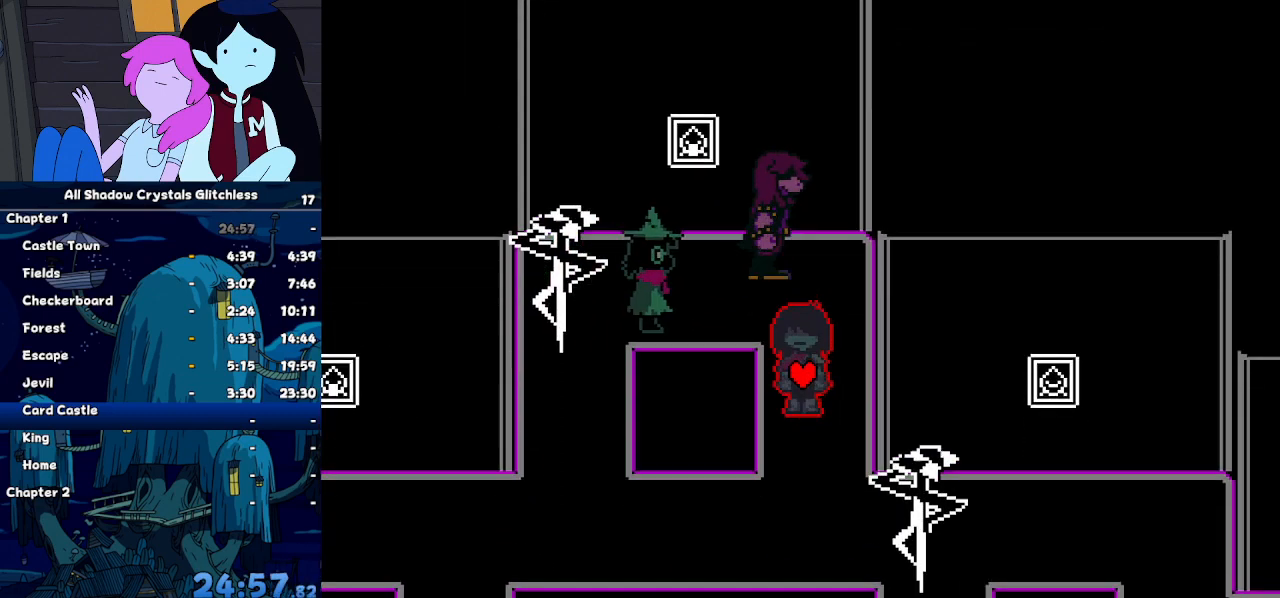
{"keys": ["right"], "events": [[267, "right", "down"], [333, "down", "up"]]}
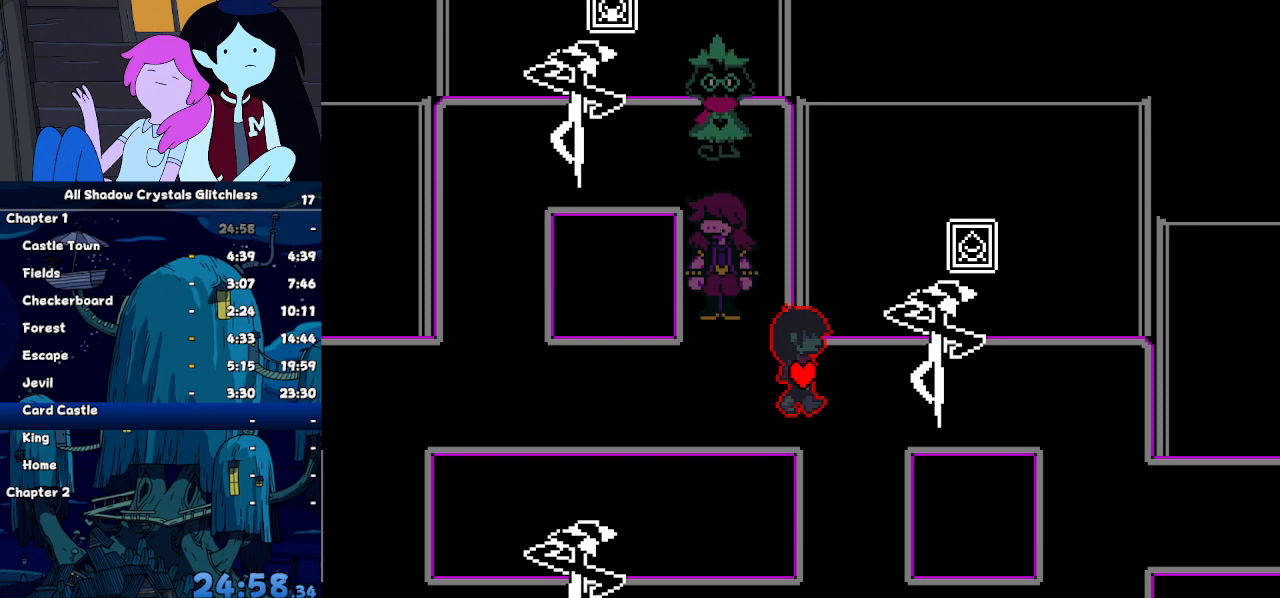
{"keys": ["right"], "events": [[333, "right", "up"], [333, "up", "down"], [333, "z", "down"], [400, "right", "down"], [433, "up", "up"], [500, "z", "up"]]}
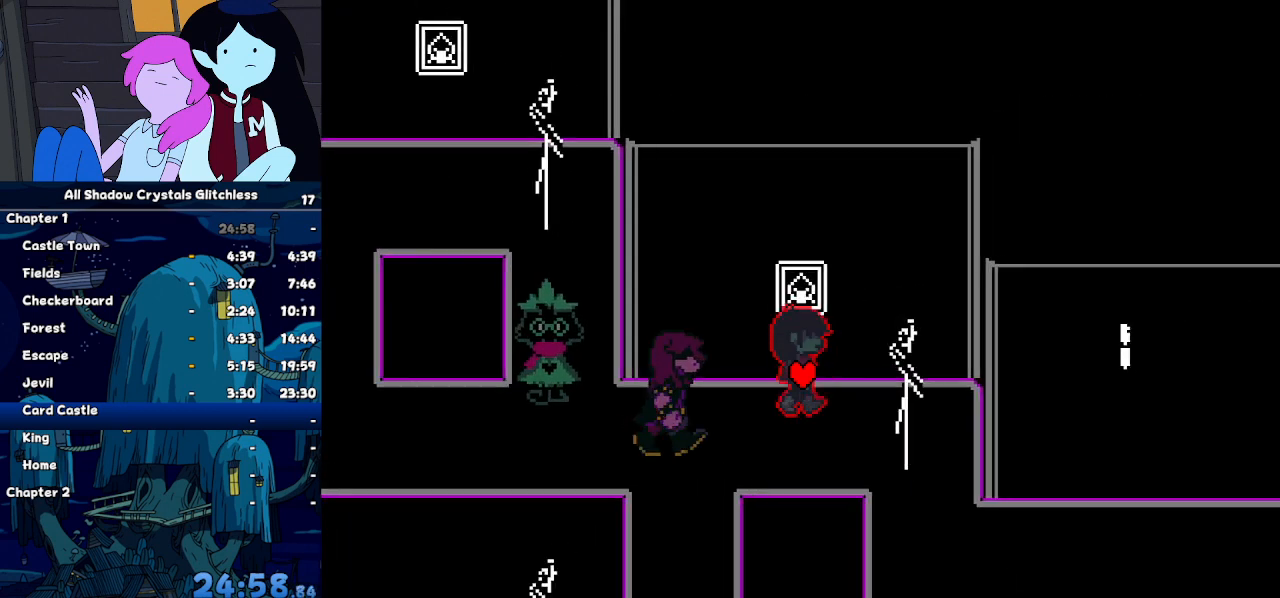
{"keys": ["down"], "events": [[367, "down", "down"], [367, "right", "up"]]}
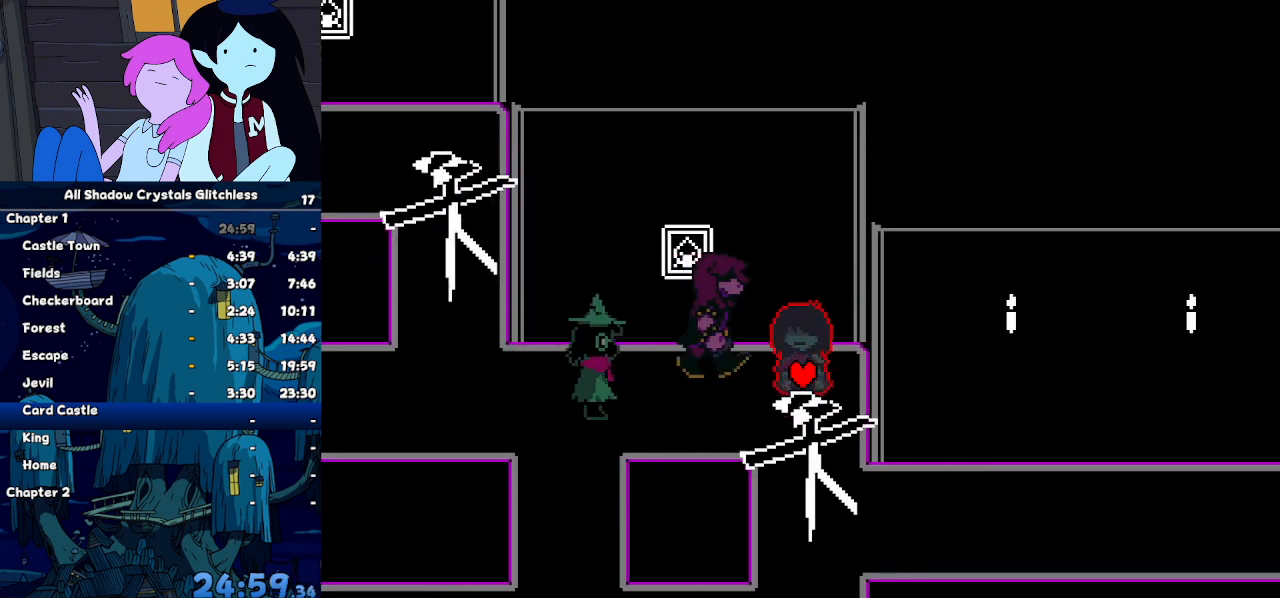
{"keys": ["right"], "events": [[233, "right", "down"], [333, "down", "up"]]}
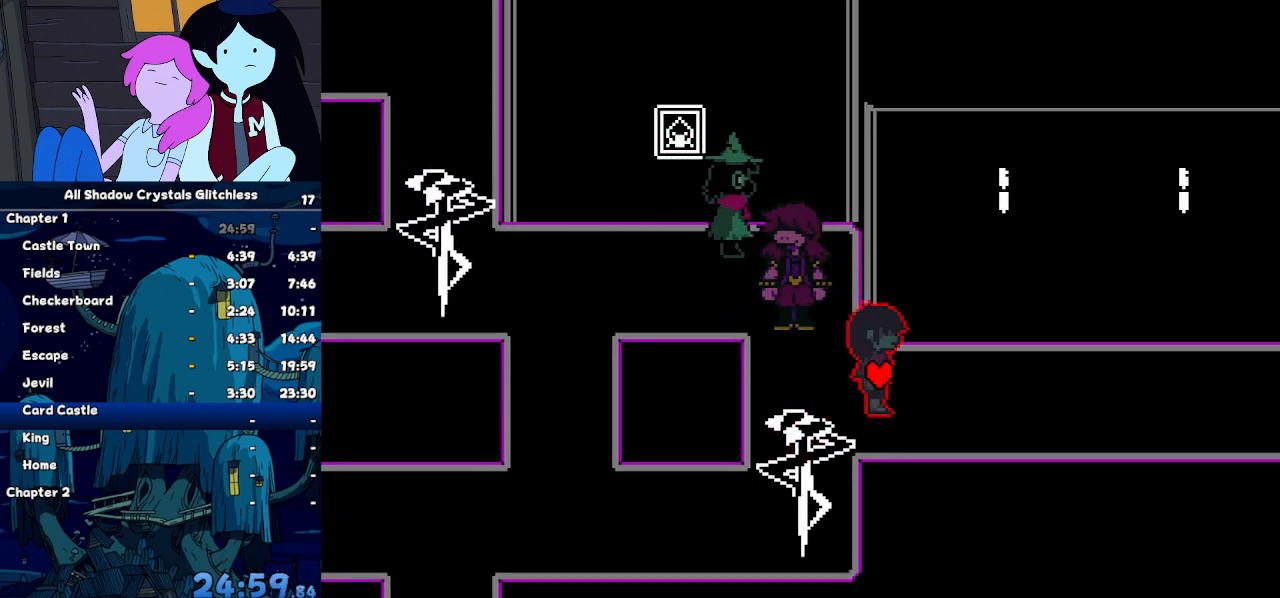
{"keys": ["right"], "events": []}
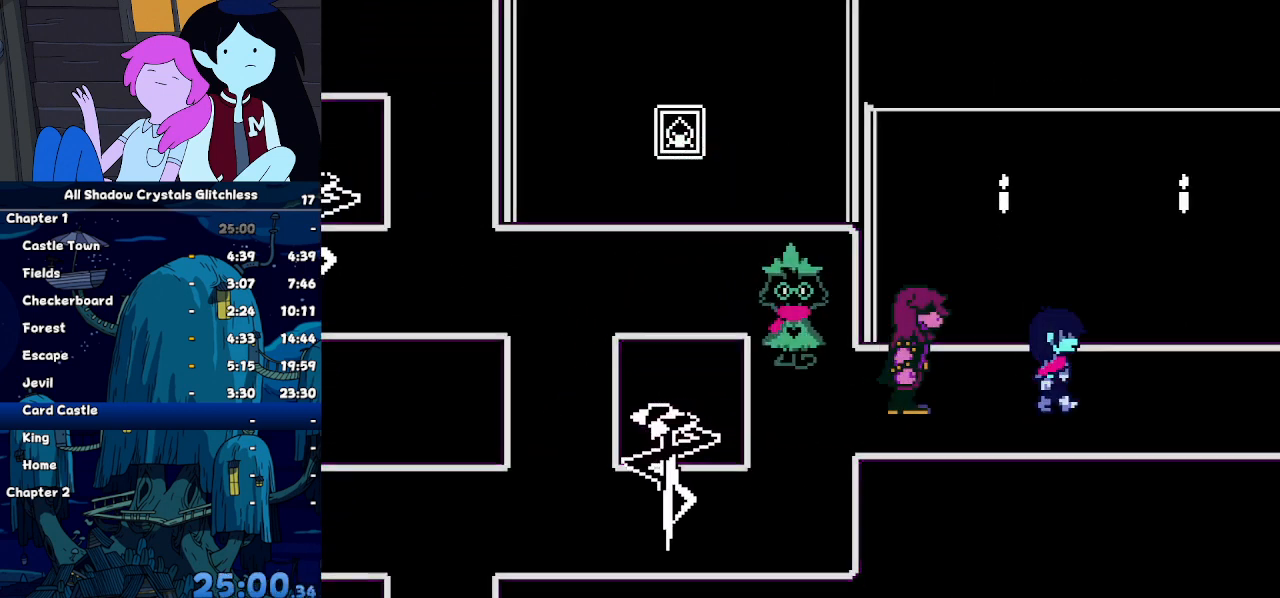
{"keys": ["right"], "events": []}
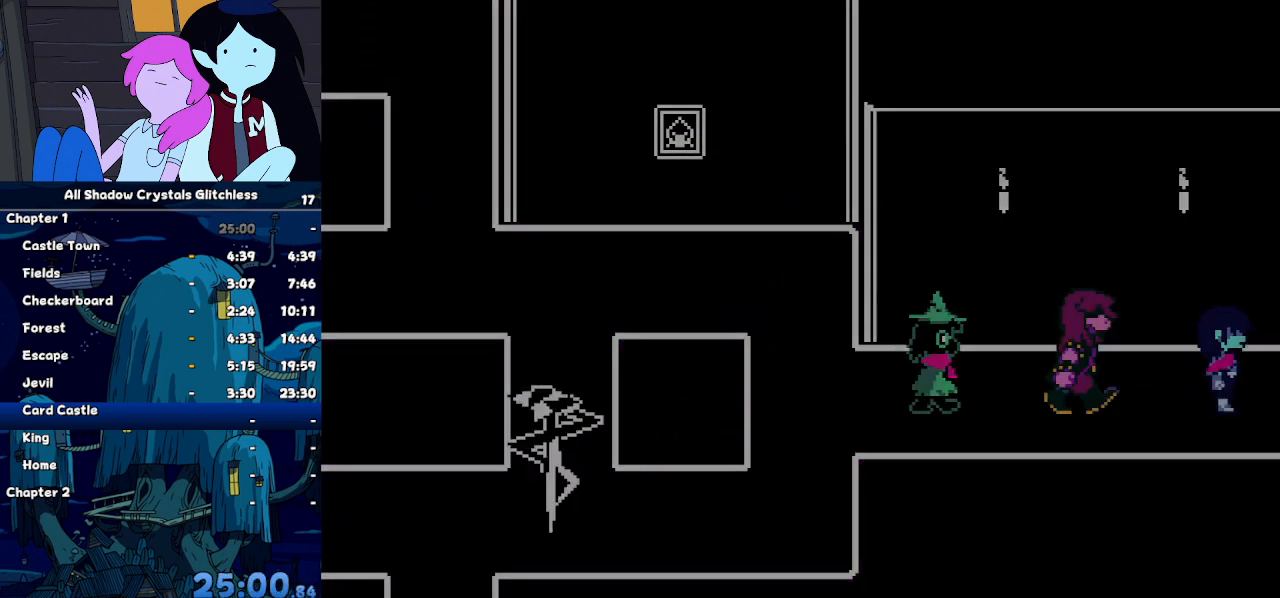
{"keys": ["right"], "events": []}
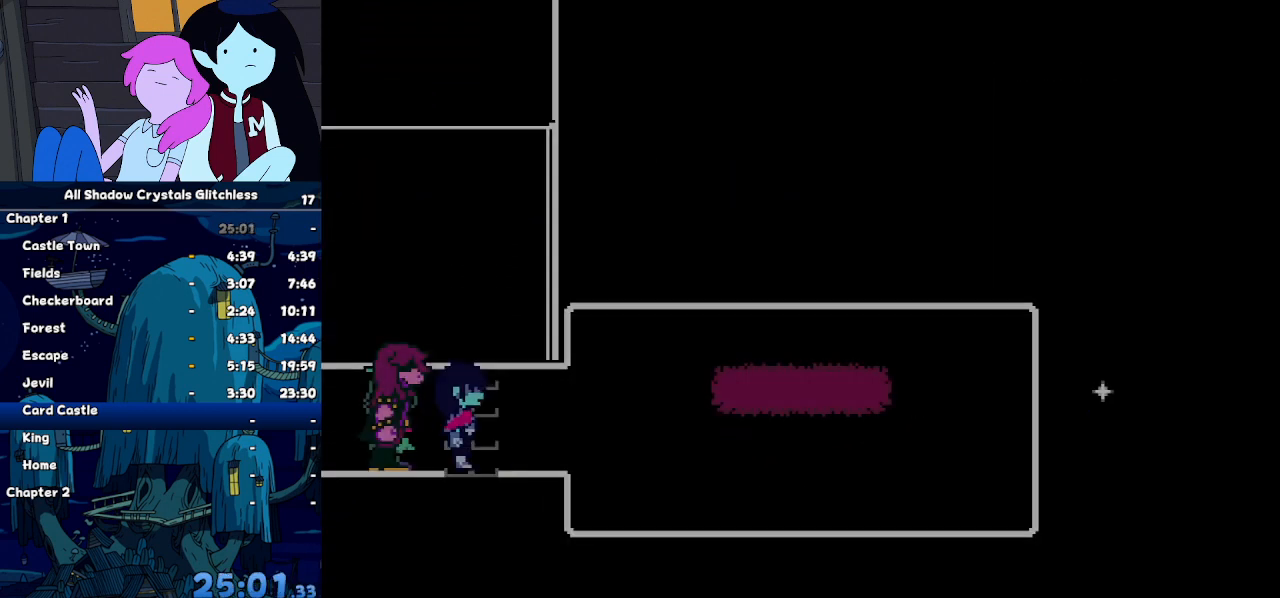
{"keys": ["right"], "events": []}
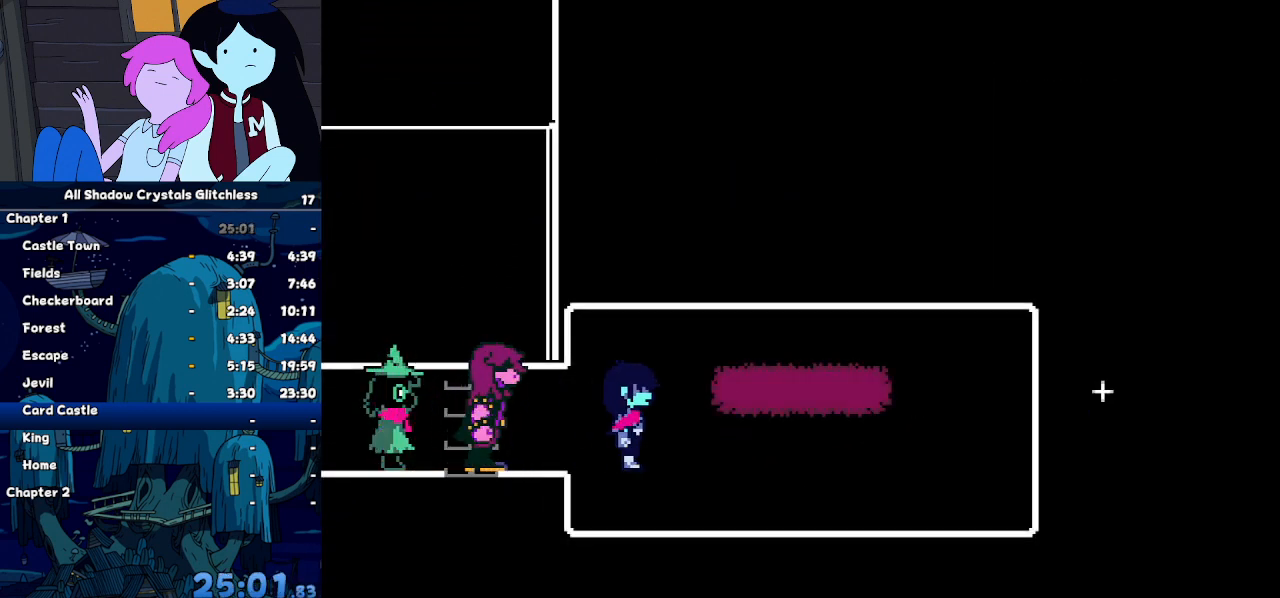
{"keys": ["right"], "events": []}
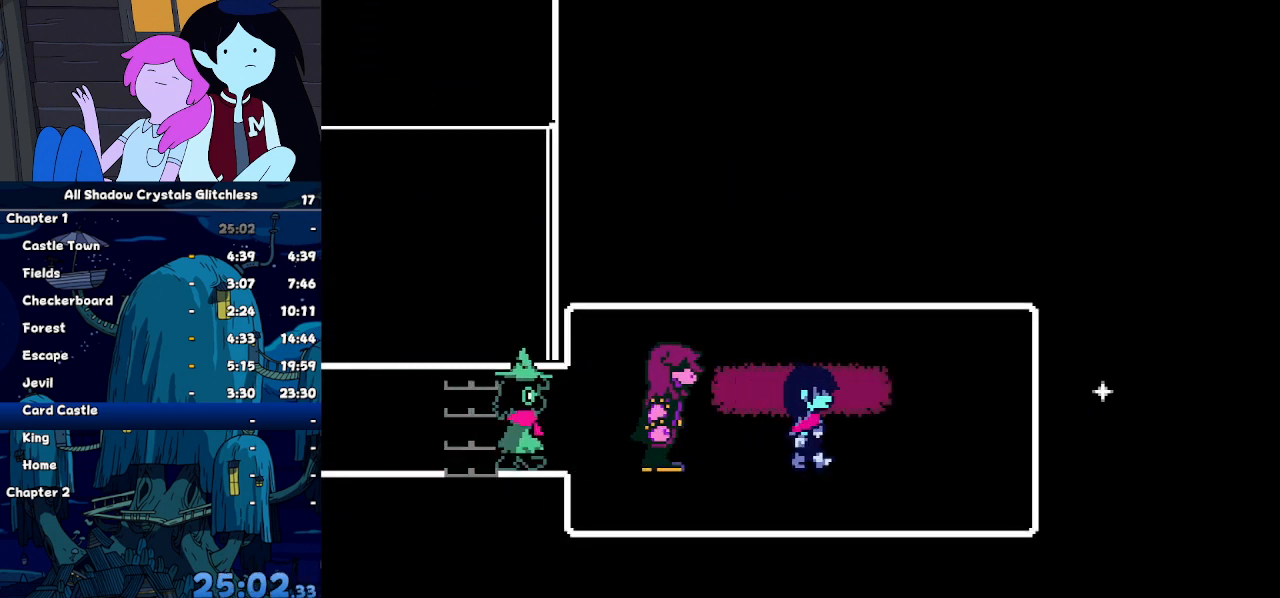
{"keys": ["right"], "events": []}
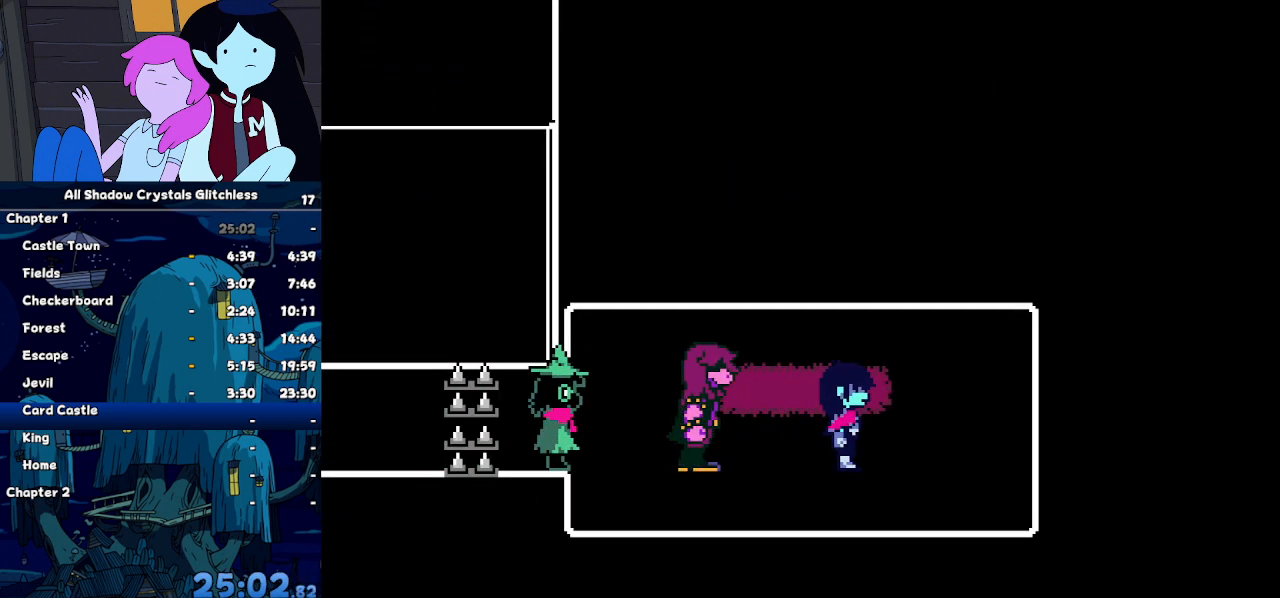
{"keys": ["right", "z"], "events": [[167, "return", "down"], [200, "return", "up"], [400, "z", "down"]]}
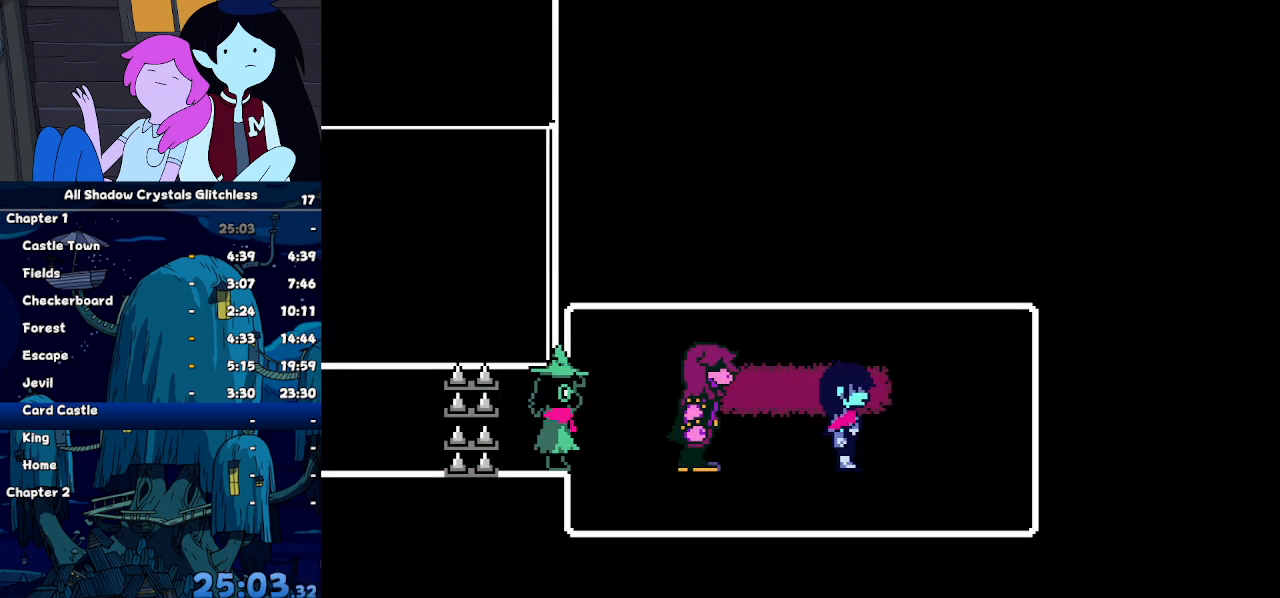
{"keys": ["right", "z"], "events": [[167, "return", "down"], [167, "z", "up"], [267, "return", "up"], [300, "z", "down"], [367, "return", "down"], [367, "z", "up"], [467, "return", "up"], [467, "z", "down"]]}
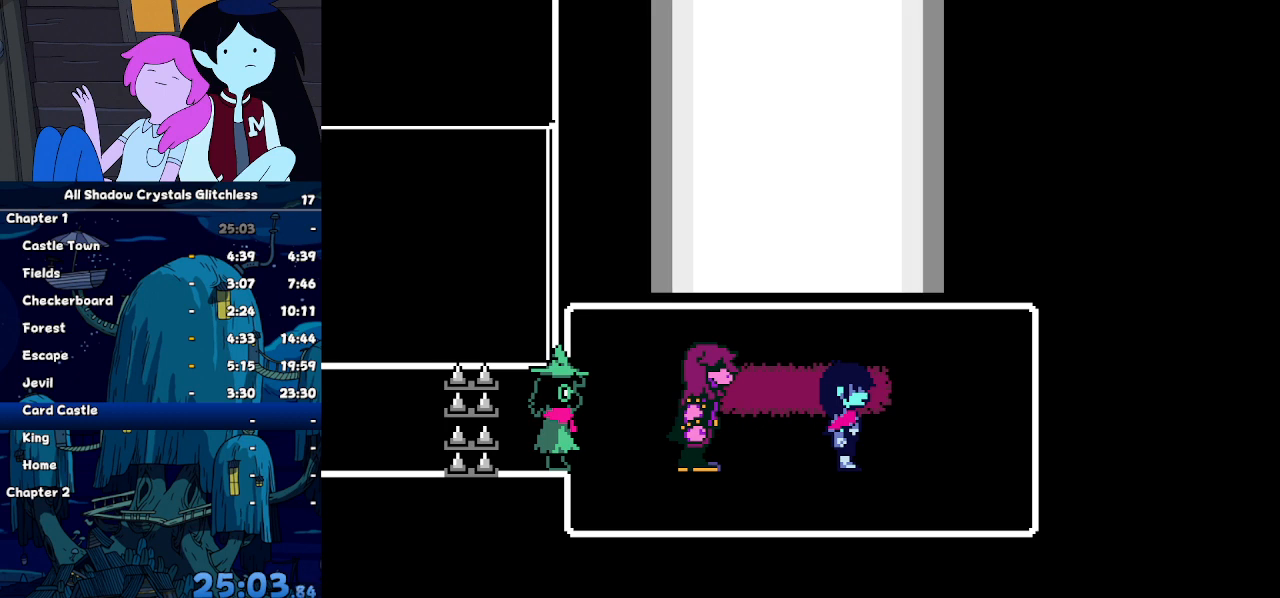
{"keys": ["return", "right", "z"], "events": [[33, "return", "down"], [33, "z", "up"], [100, "return", "up"], [100, "z", "down"], [133, "z", "up"], [200, "return", "down"], [233, "return", "up"], [233, "z", "down"], [333, "return", "down"], [333, "z", "up"], [367, "z", "down"], [433, "return", "up"], [467, "return", "down"], [467, "z", "up"], [500, "z", "down"]]}
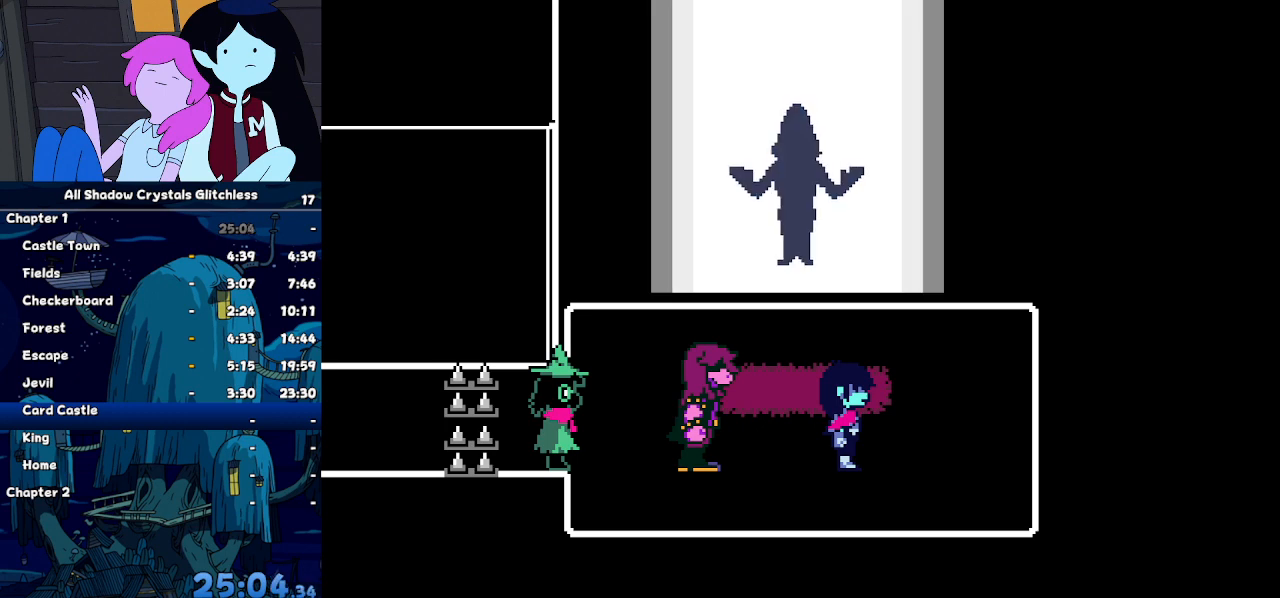
{"keys": ["return", "right"], "events": [[67, "return", "up"], [100, "z", "up"], [167, "return", "down"], [200, "z", "down"], [267, "return", "up"], [267, "z", "up"], [300, "return", "down"], [333, "z", "down"], [400, "return", "up"], [400, "z", "up"], [433, "return", "down"]]}
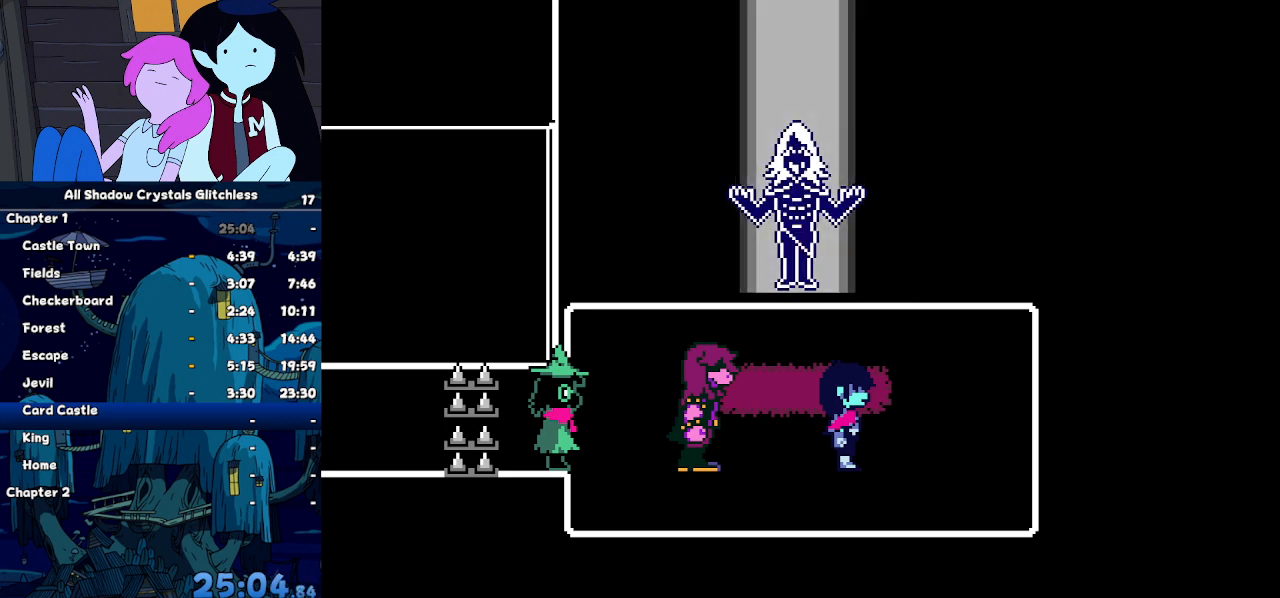
{"keys": ["right", "z"], "events": [[33, "return", "up"], [133, "return", "down"], [167, "return", "up"], [300, "z", "down"], [400, "return", "down"], [400, "z", "up"], [467, "return", "up"], [500, "z", "down"]]}
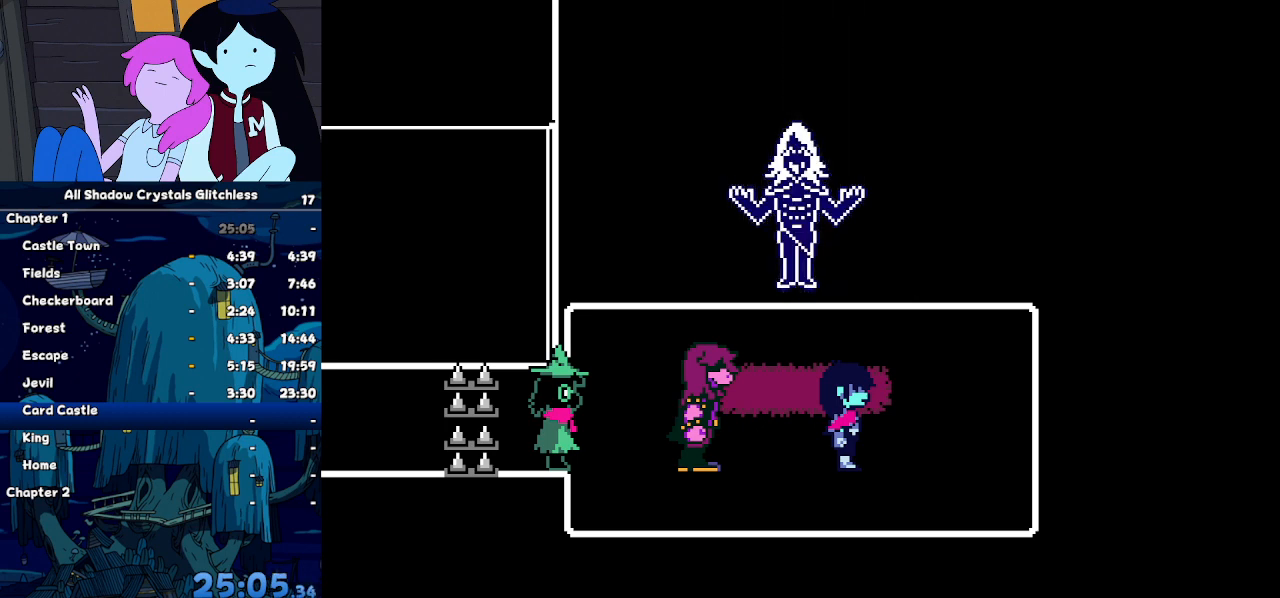
{"keys": ["return", "right"], "events": [[33, "return", "down"], [33, "z", "up"], [133, "return", "up"], [200, "z", "down"], [233, "return", "down"], [233, "z", "up"], [300, "return", "up"], [333, "z", "down"], [367, "return", "down"], [367, "z", "up"], [433, "return", "up"], [467, "z", "down"], [500, "return", "down"], [500, "z", "up"]]}